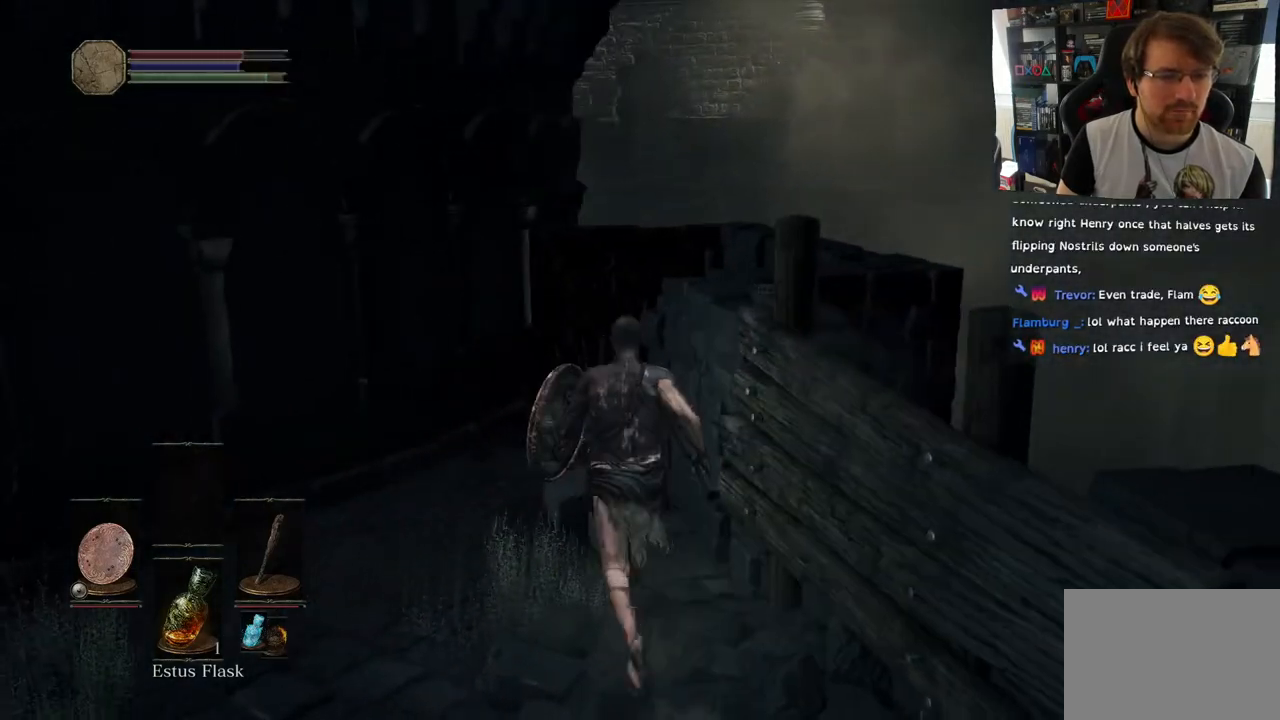
Gameplay with a controller (PlayStation layout); each line is a JSON object with the inputs held at the frame after it. "events" lists button and stick changes between this image and that frame as [ms after this image, input, new state], when the widget could be followed in between.
{"buttons": [], "left_stick": "up", "right_stick": "down-right", "events": [[333, "right_stick", "down-right"]]}
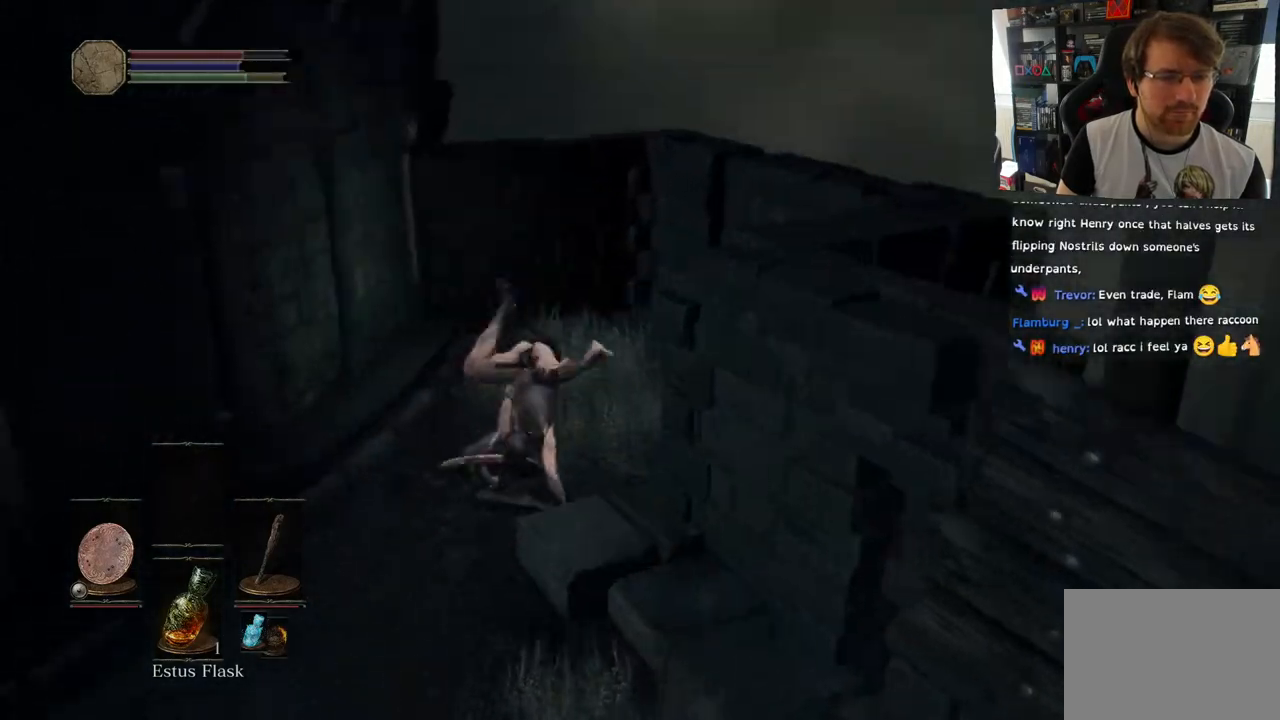
{"buttons": [], "left_stick": "right", "right_stick": "up-right", "events": [[183, "left_stick", "up-right"], [217, "right_stick", "center"], [350, "left_stick", "right"], [367, "right_stick", "up-right"]]}
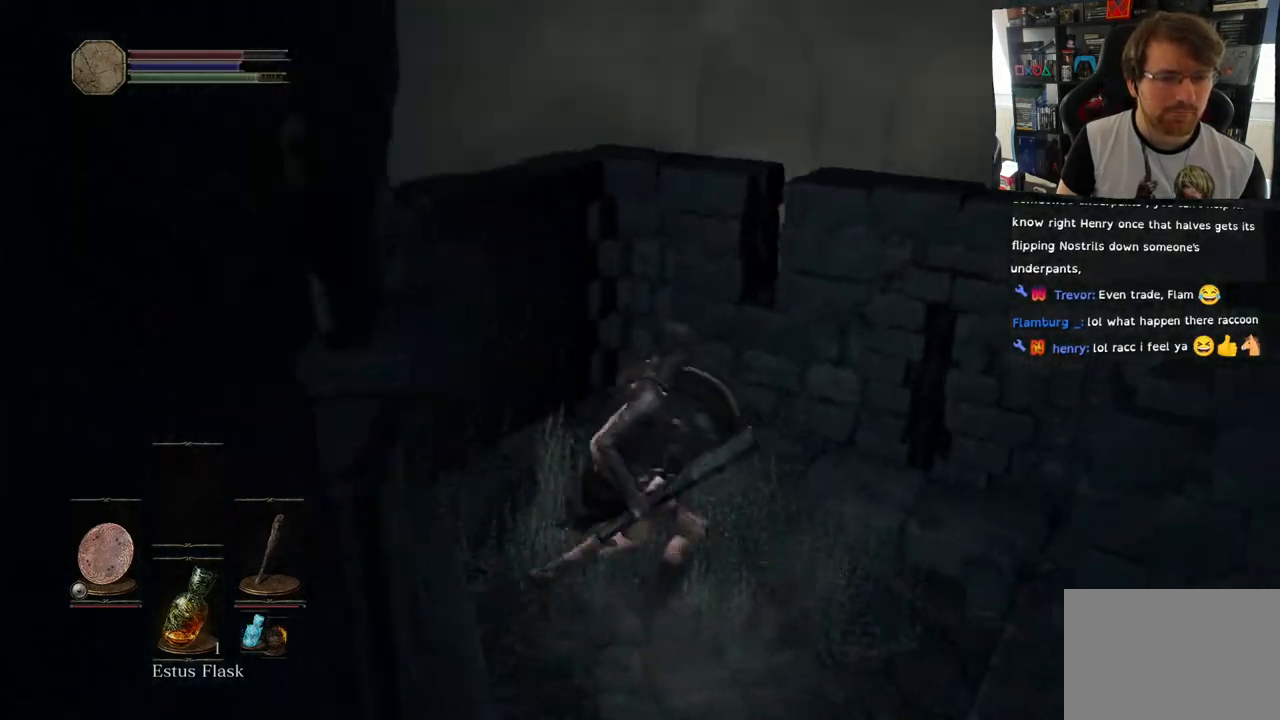
{"buttons": [], "left_stick": "up-right", "right_stick": "right", "events": [[150, "left_stick", "down-right"], [267, "left_stick", "right"], [483, "right_stick", "right"], [500, "left_stick", "up-right"]]}
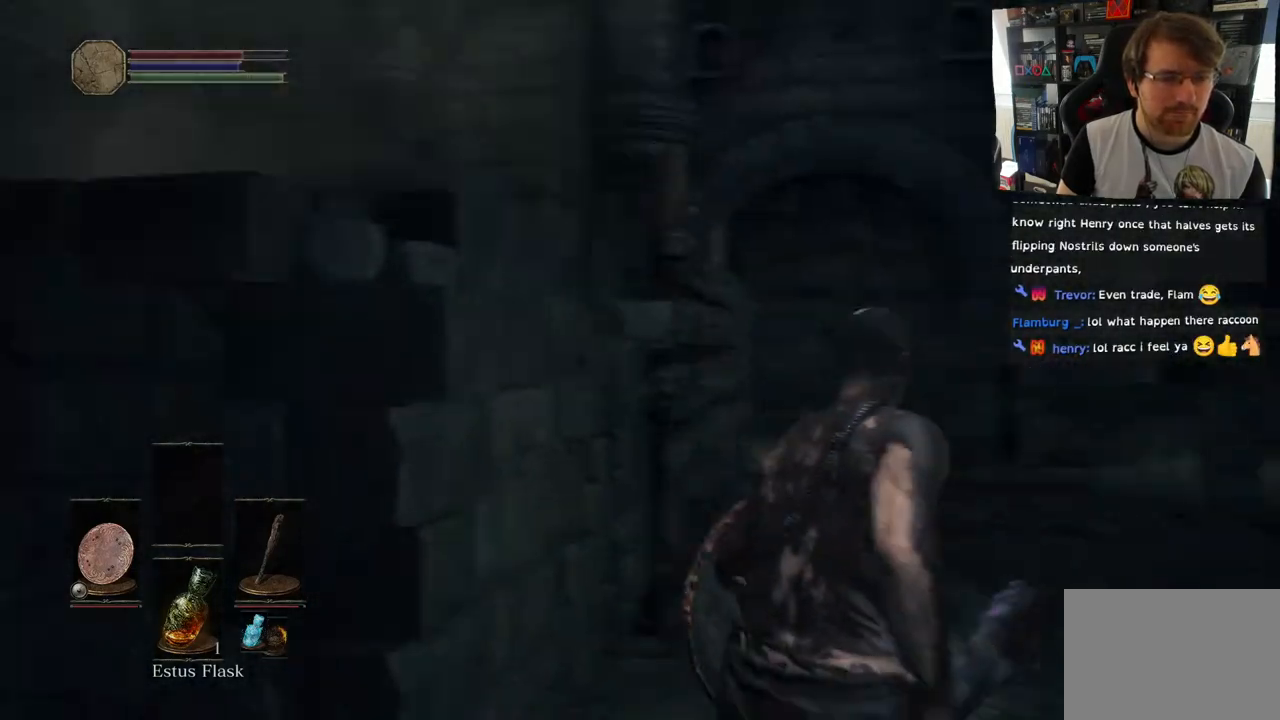
{"buttons": [], "left_stick": "up", "right_stick": "right", "events": [[350, "left_stick", "up"]]}
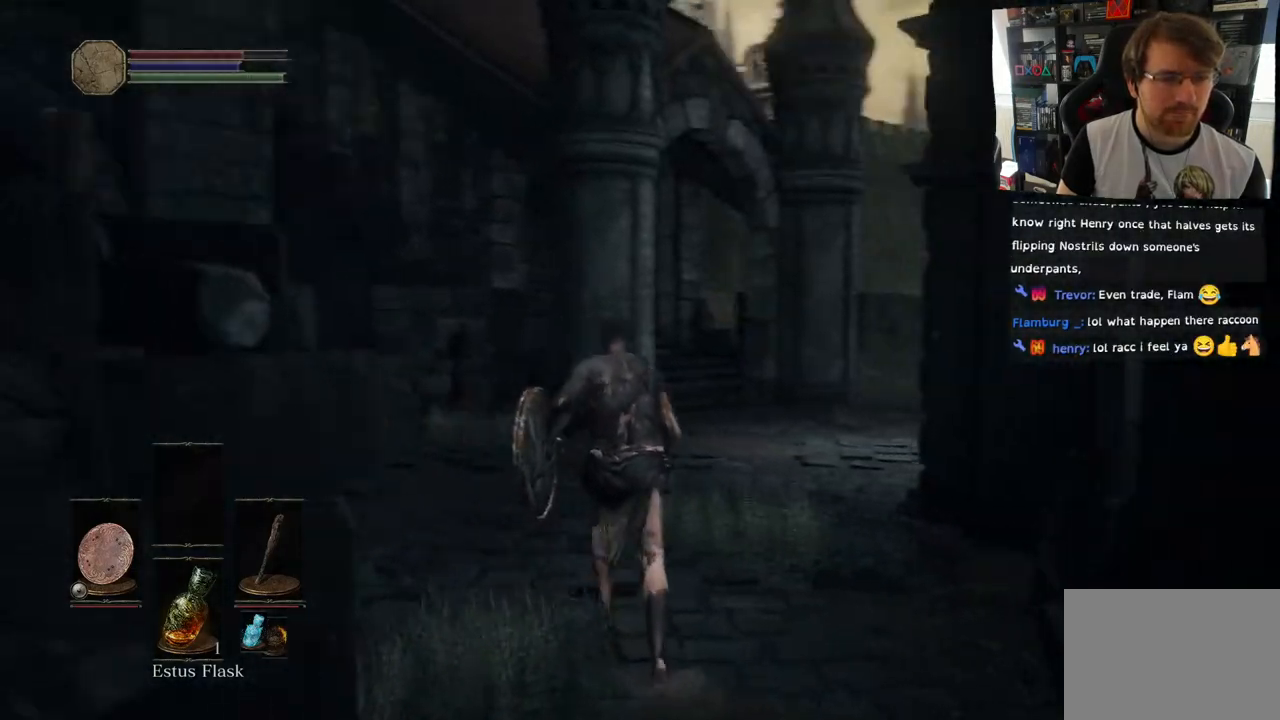
{"buttons": [], "left_stick": "up", "right_stick": "right", "events": []}
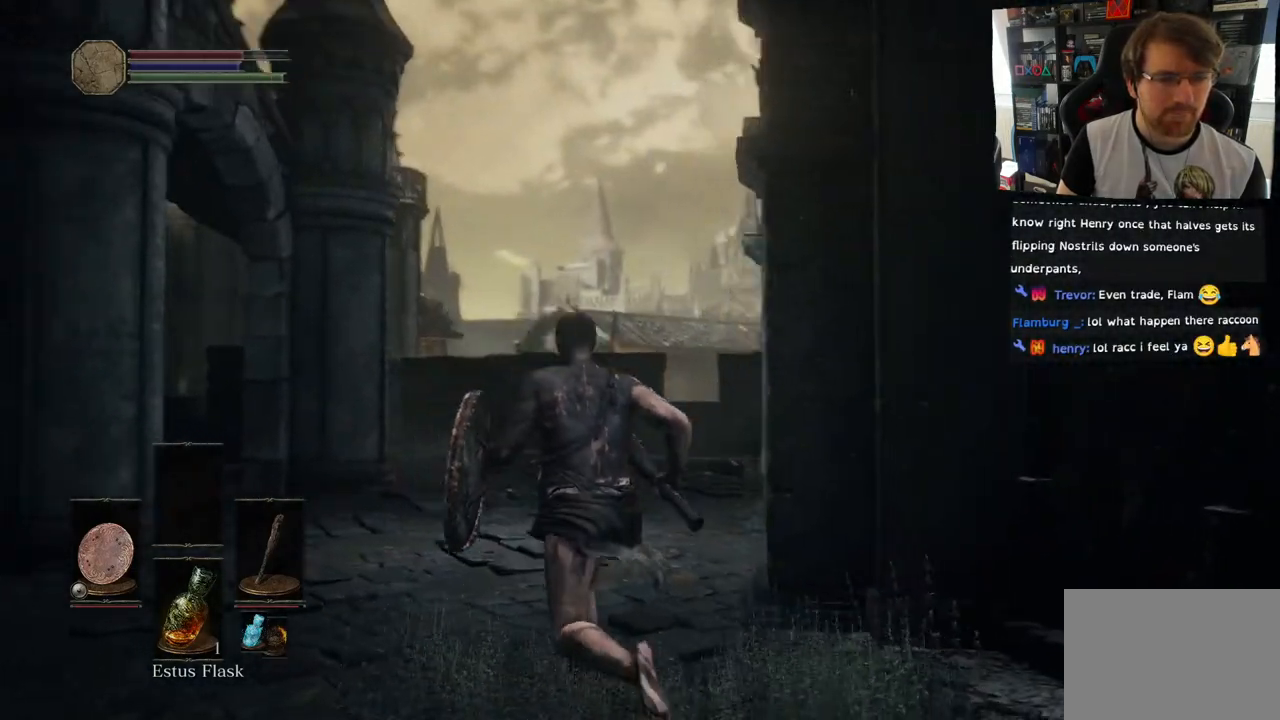
{"buttons": [], "left_stick": "up", "right_stick": "right", "events": []}
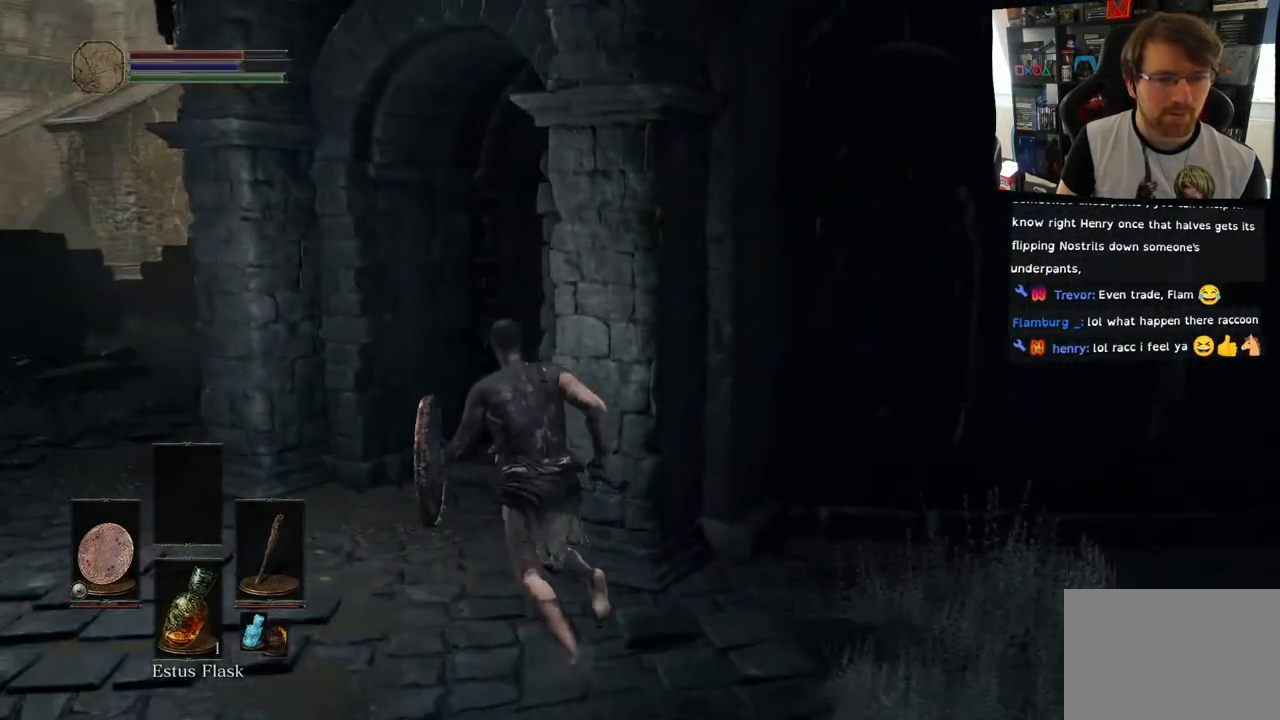
{"buttons": [], "left_stick": "up-left", "right_stick": "right", "events": [[50, "left_stick", "up-left"]]}
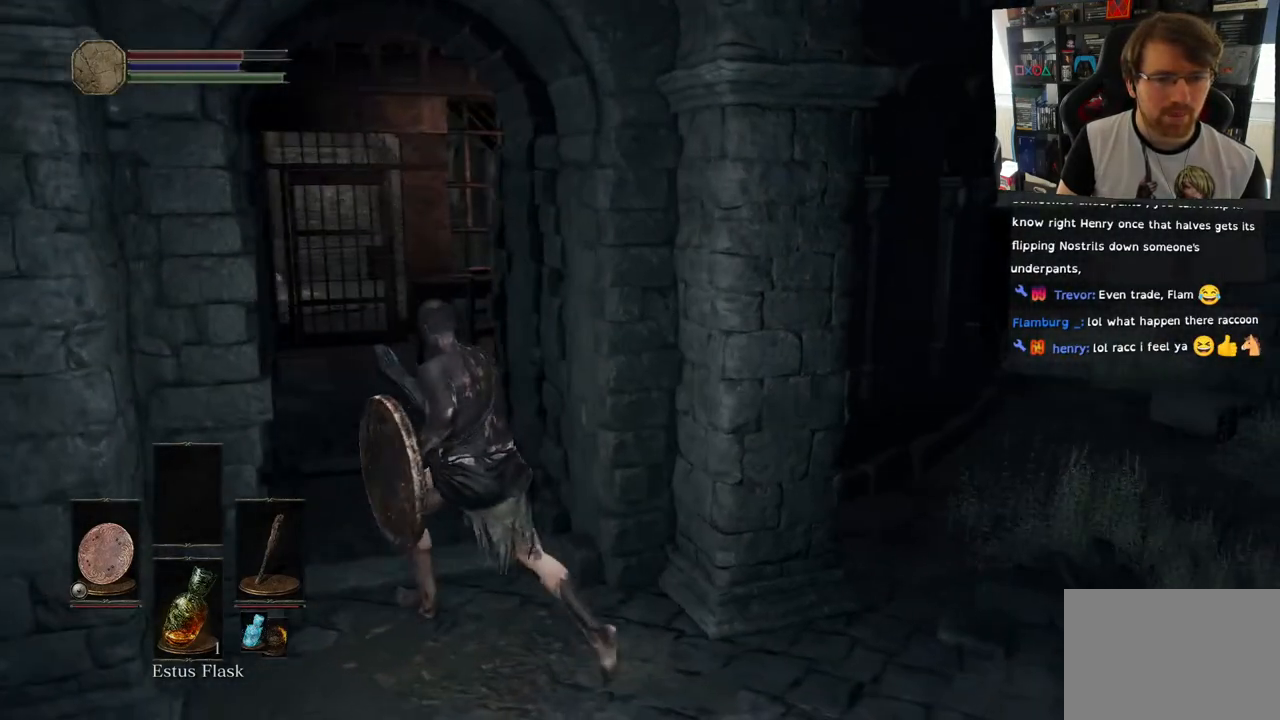
{"buttons": ["L1", "L2"], "left_stick": "up-left", "right_stick": "center", "events": [[67, "right_stick", "center"], [467, "L1", "down"], [483, "L2", "down"]]}
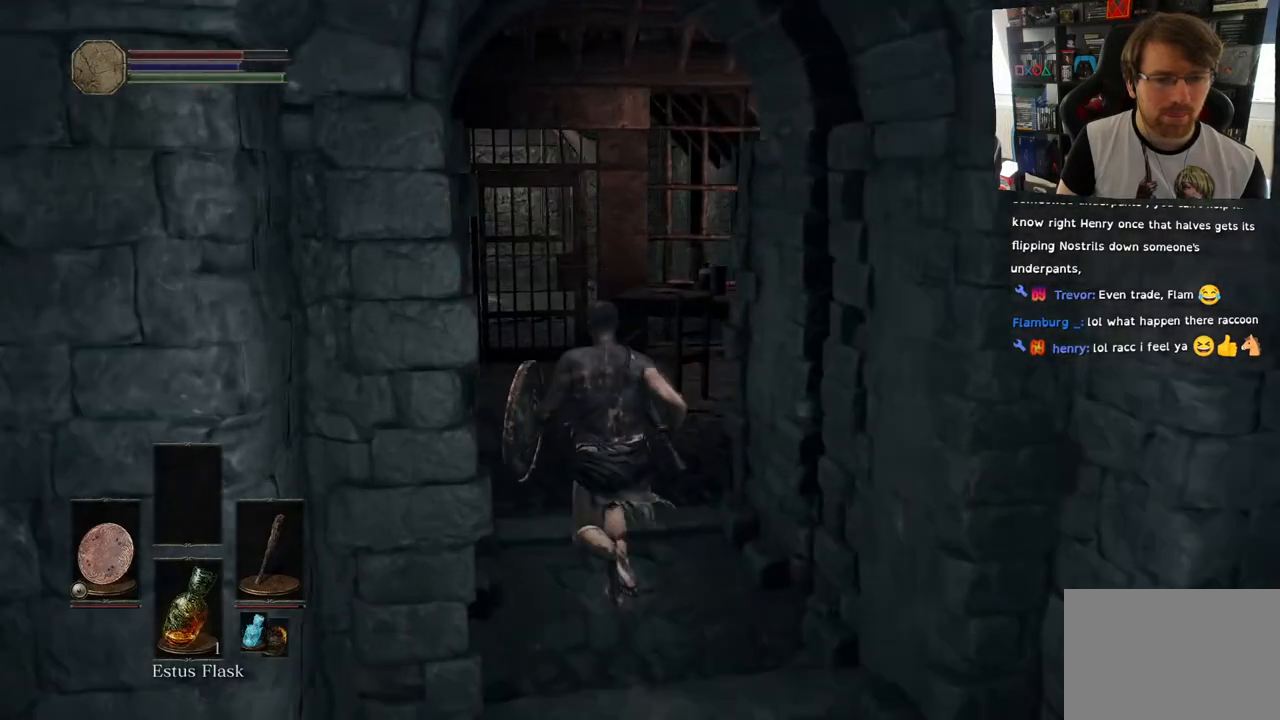
{"buttons": ["L1"], "left_stick": "up-right", "right_stick": "right", "events": [[67, "L2", "up"], [133, "left_stick", "up"], [167, "right_stick", "right"], [300, "L2", "down"], [367, "L2", "up"], [433, "left_stick", "up-right"]]}
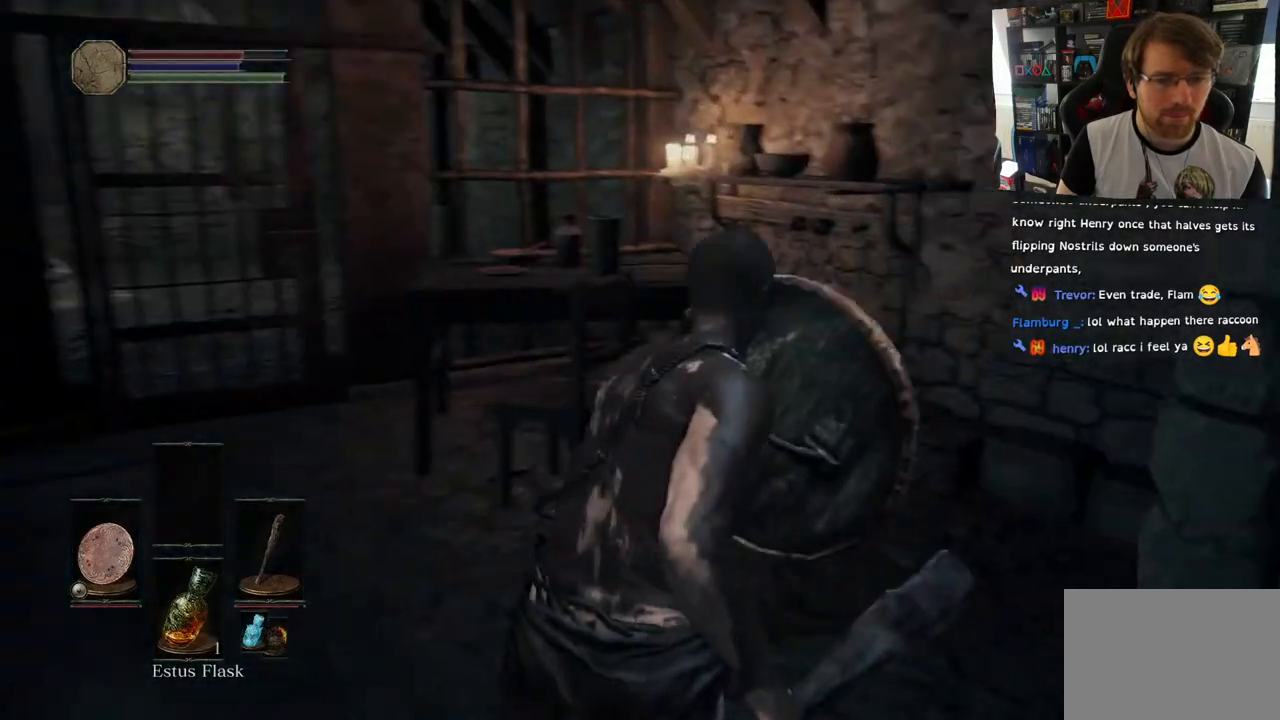
{"buttons": ["L1"], "left_stick": "center", "right_stick": "left", "events": [[33, "left_stick", "up"], [250, "right_stick", "left"], [433, "left_stick", "center"]]}
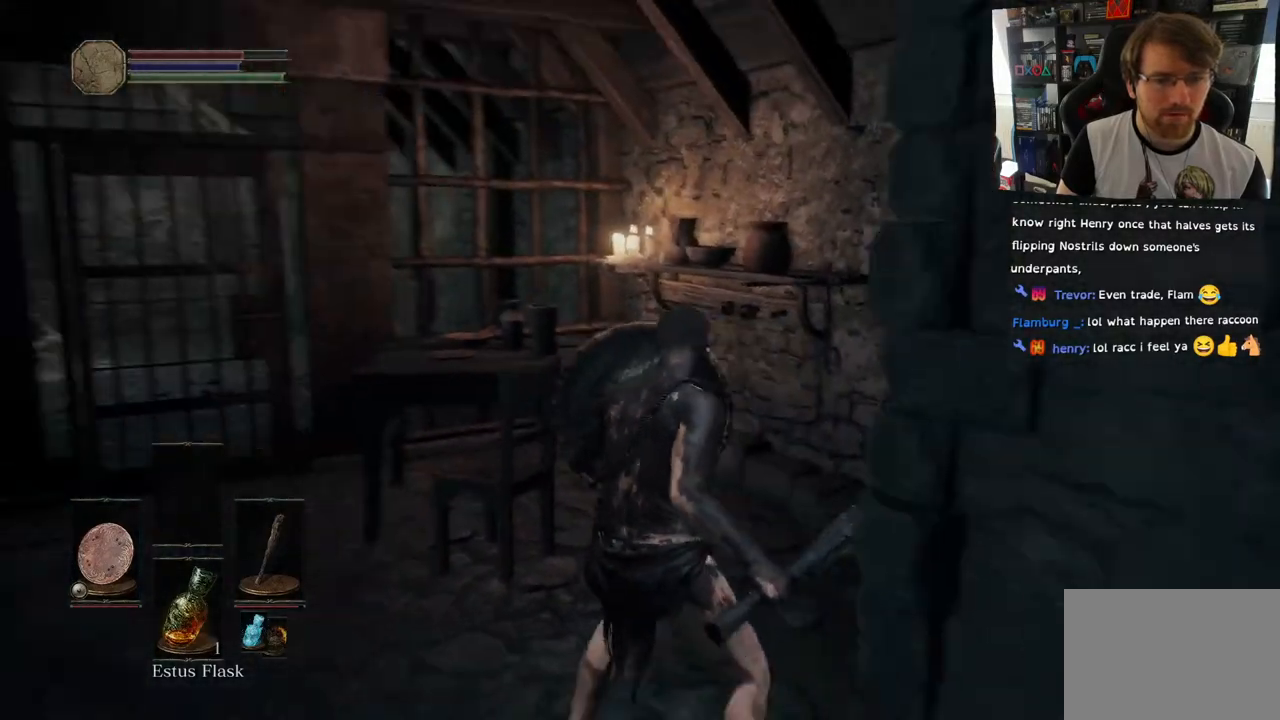
{"buttons": ["CIRCLE"], "left_stick": "up-right", "right_stick": "center", "events": [[133, "left_stick", "up"], [150, "L1", "up"], [433, "left_stick", "up-right"], [450, "CIRCLE", "down"], [483, "right_stick", "center"]]}
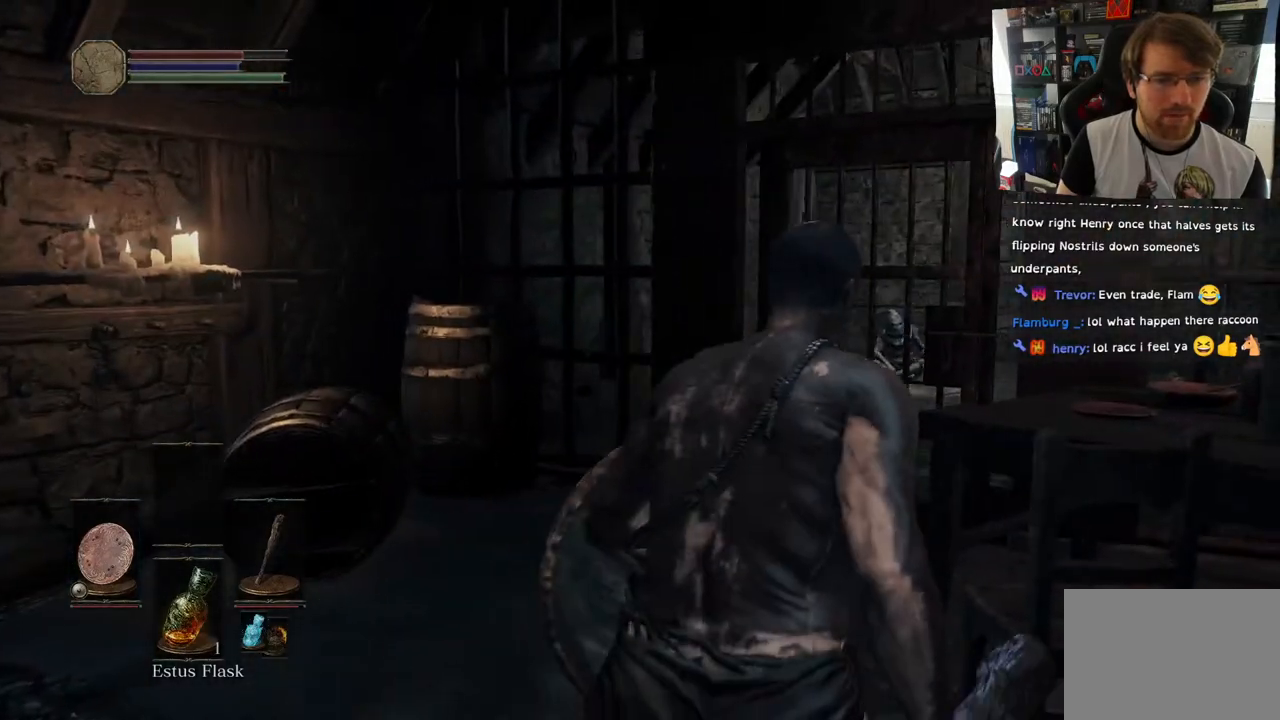
{"buttons": [], "left_stick": "up-right", "right_stick": "center", "events": [[50, "CIRCLE", "up"]]}
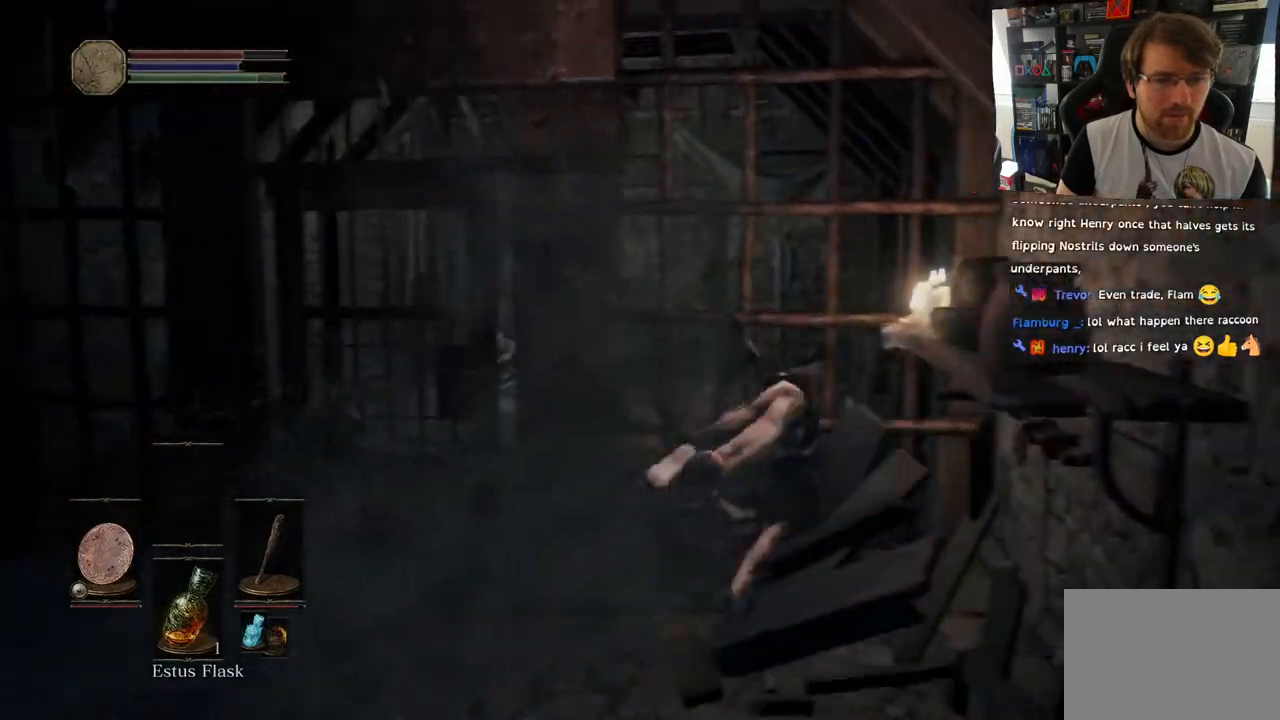
{"buttons": [], "left_stick": "up-left", "right_stick": "down-left", "events": [[200, "right_stick", "left"], [350, "left_stick", "up"], [367, "right_stick", "down-left"], [433, "left_stick", "up-left"]]}
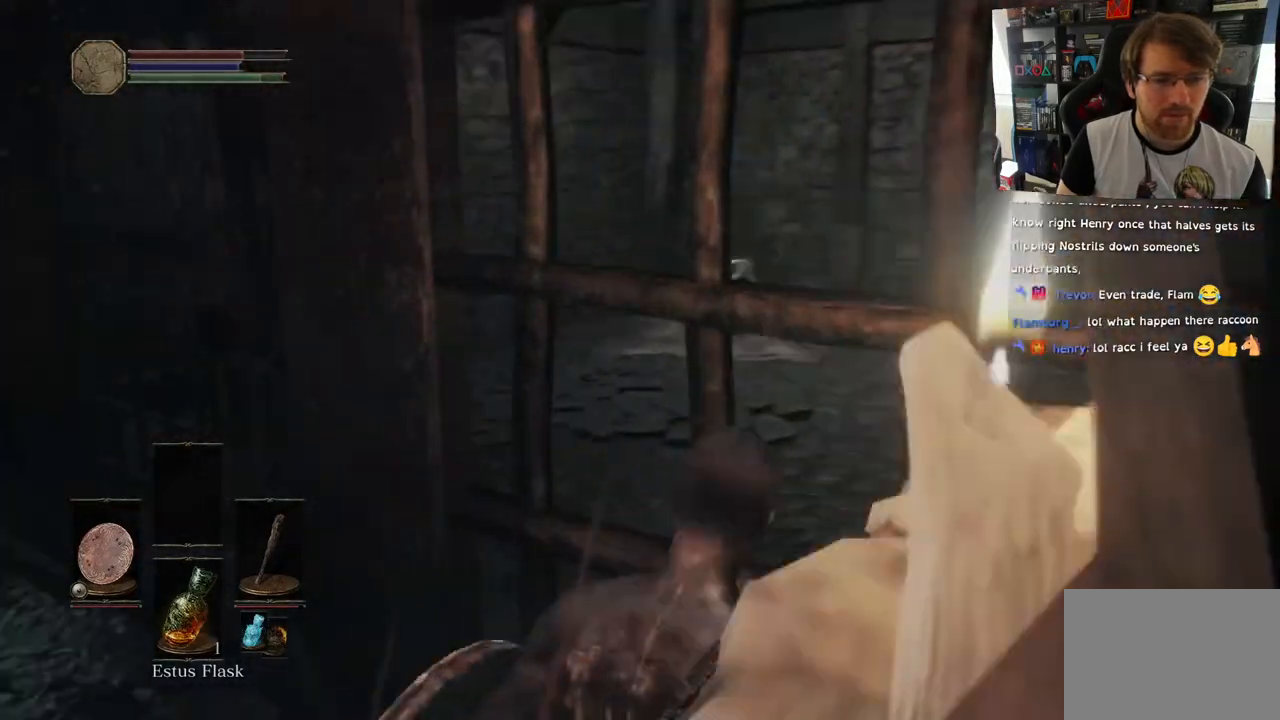
{"buttons": [], "left_stick": "up-left", "right_stick": "center", "events": [[50, "right_stick", "center"]]}
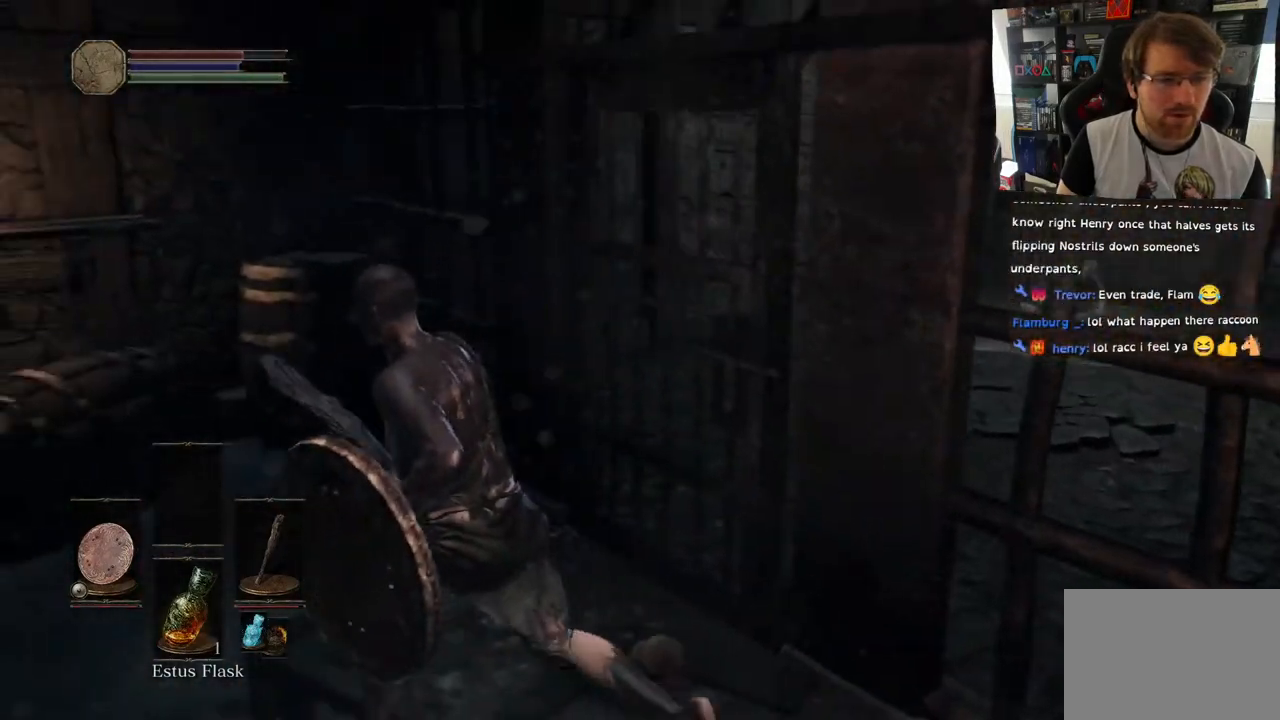
{"buttons": [], "left_stick": "up", "right_stick": "center", "events": [[167, "right_stick", "down-left"], [350, "left_stick", "up"], [417, "CIRCLE", "down"], [467, "right_stick", "center"], [500, "CIRCLE", "up"]]}
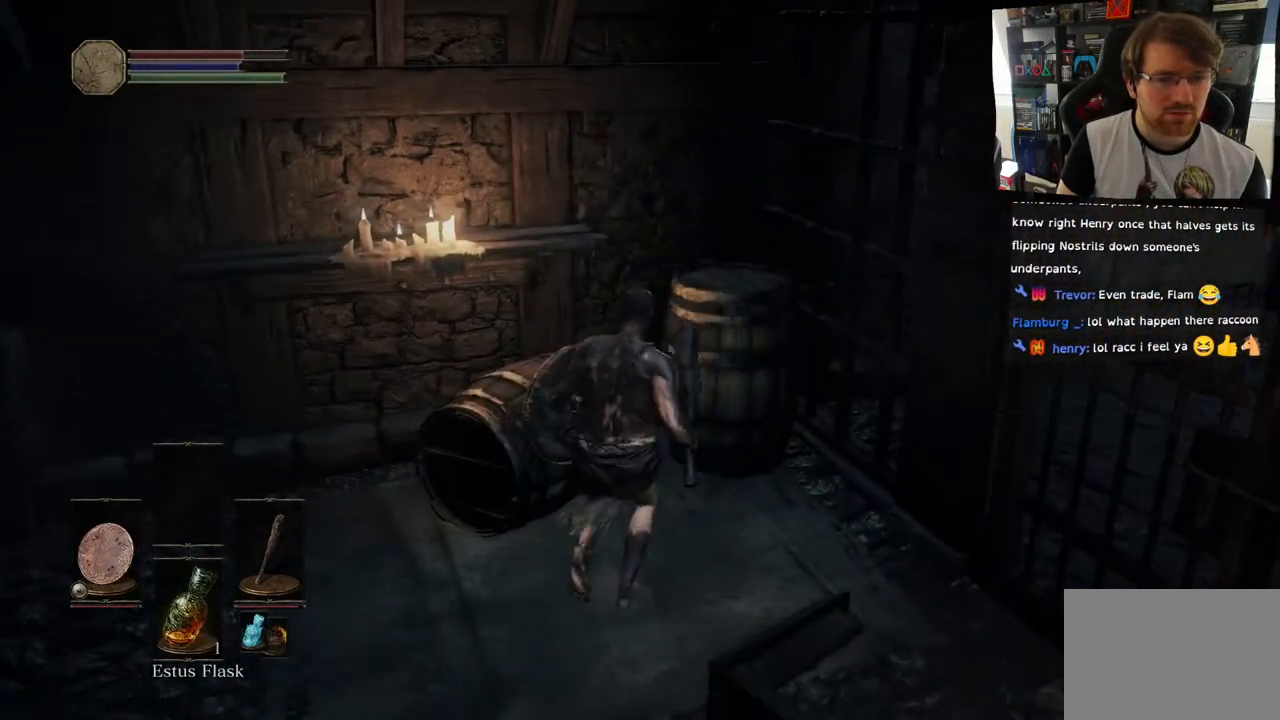
{"buttons": [], "left_stick": "center", "right_stick": "center", "events": [[67, "right_stick", "up-right"], [467, "right_stick", "center"], [500, "left_stick", "center"]]}
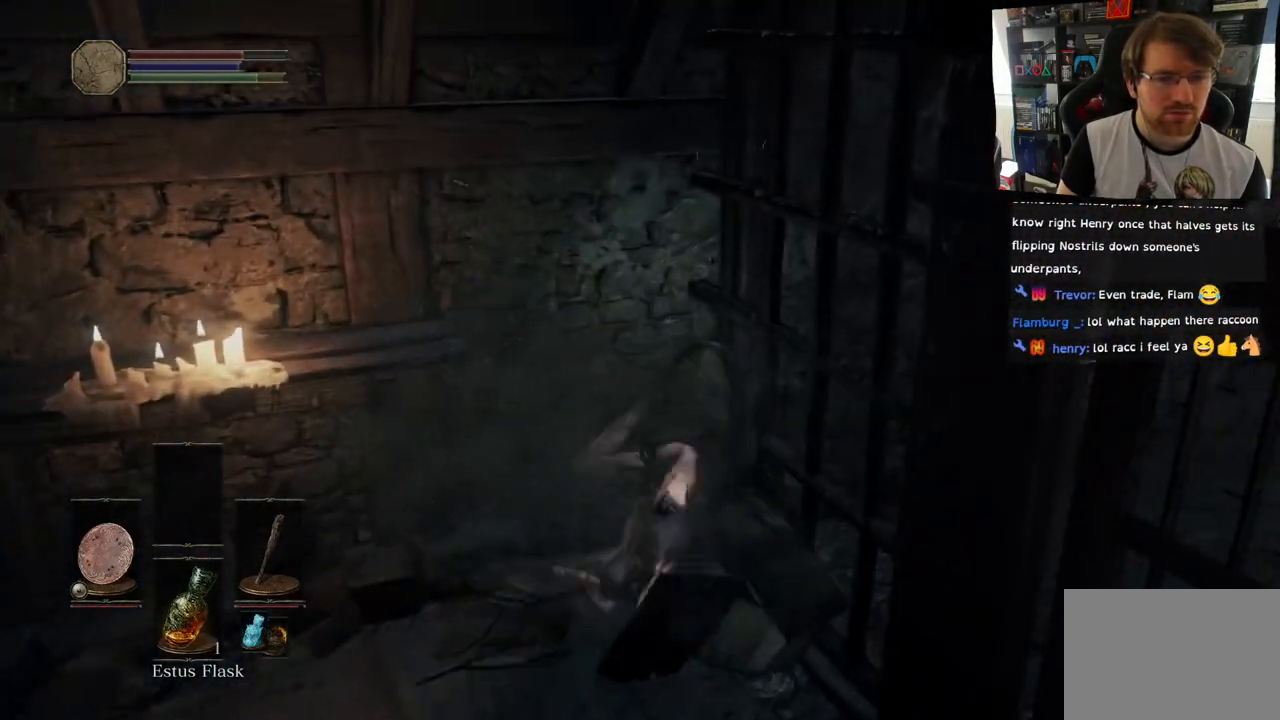
{"buttons": [], "left_stick": "down", "right_stick": "right", "events": [[67, "right_stick", "left"], [150, "left_stick", "down-left"], [417, "right_stick", "right"], [450, "left_stick", "down"]]}
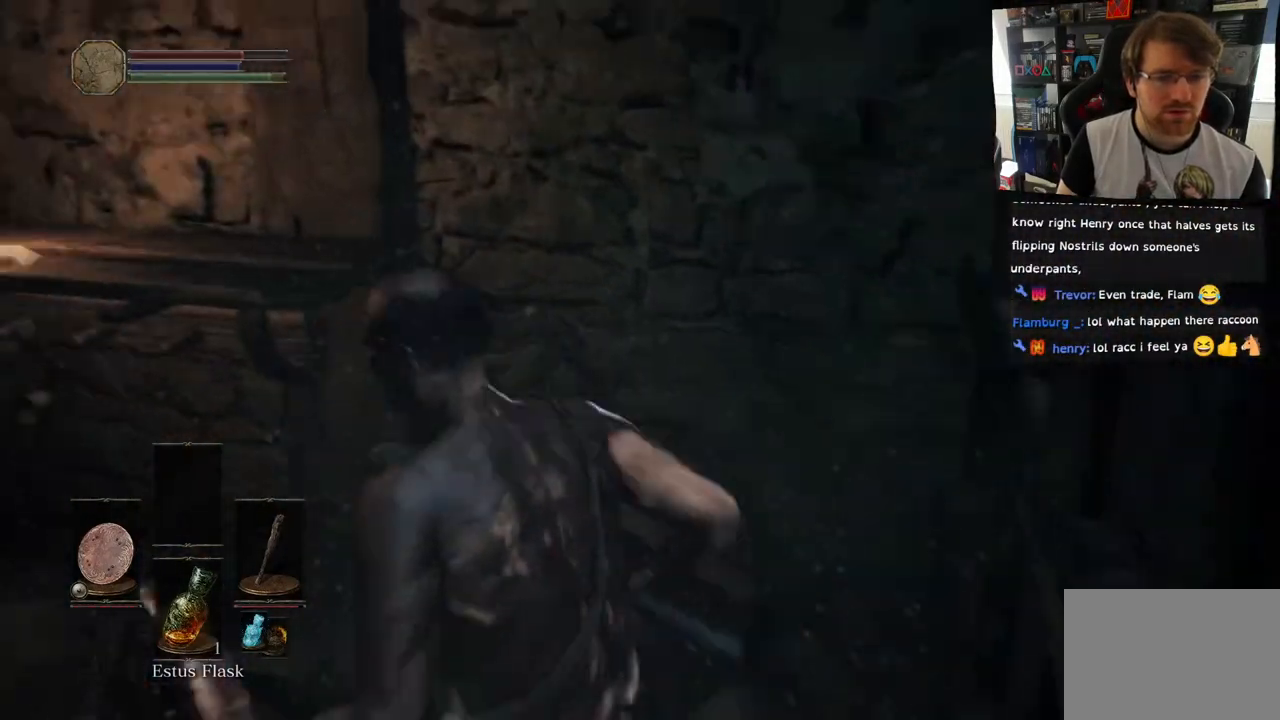
{"buttons": [], "left_stick": "up-right", "right_stick": "right", "events": [[283, "left_stick", "down-right"], [467, "left_stick", "up-right"]]}
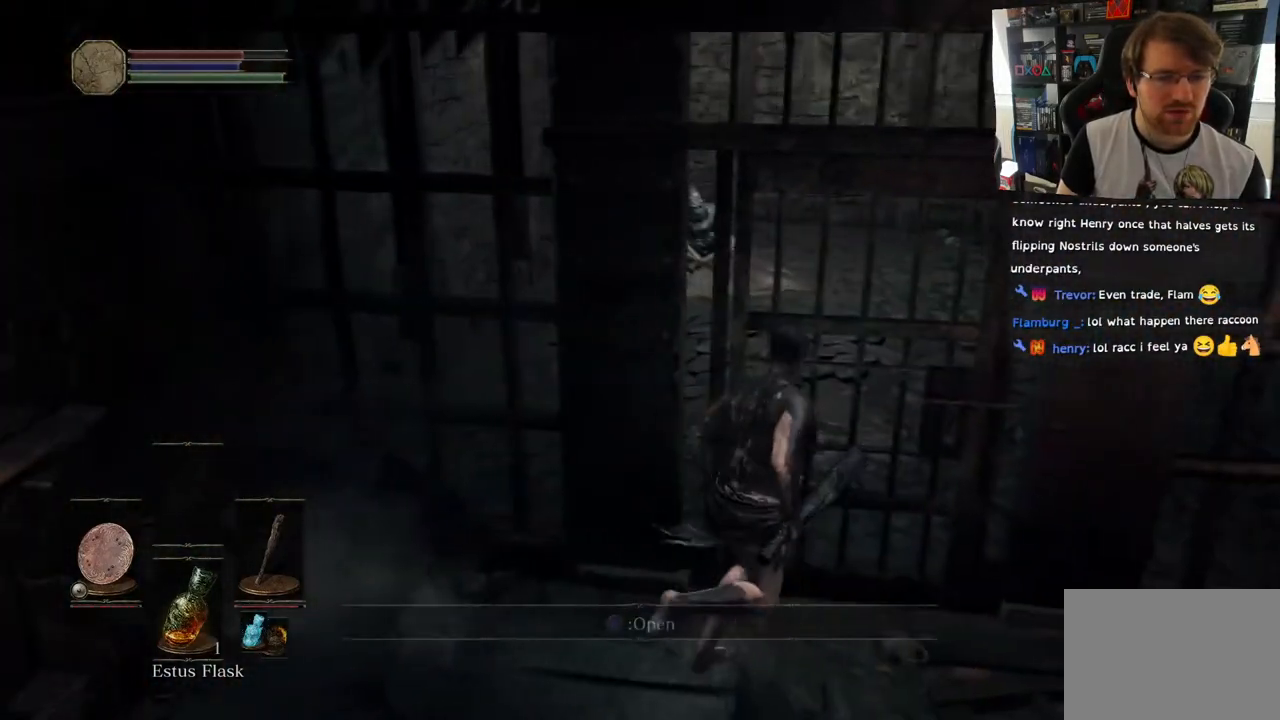
{"buttons": ["CROSS"], "left_stick": "center", "right_stick": "center", "events": [[67, "left_stick", "center"], [283, "right_stick", "center"], [417, "CROSS", "down"]]}
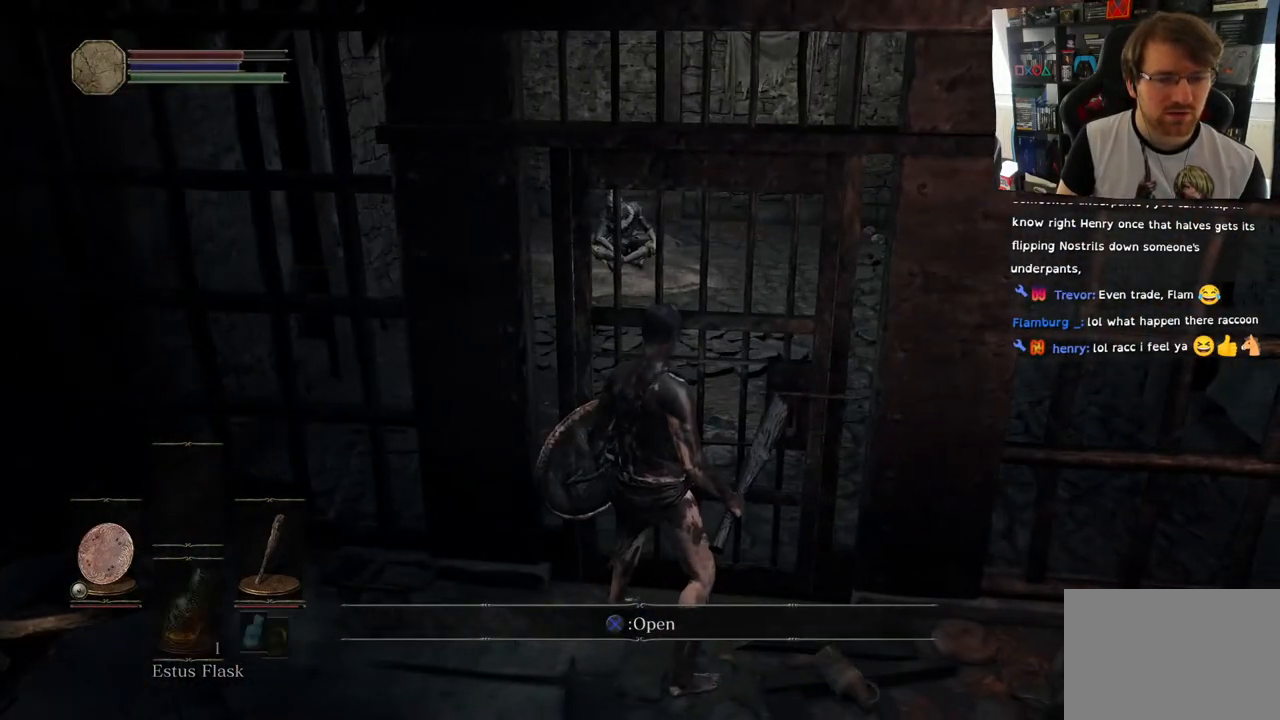
{"buttons": [], "left_stick": "center", "right_stick": "center", "events": [[33, "CROSS", "up"]]}
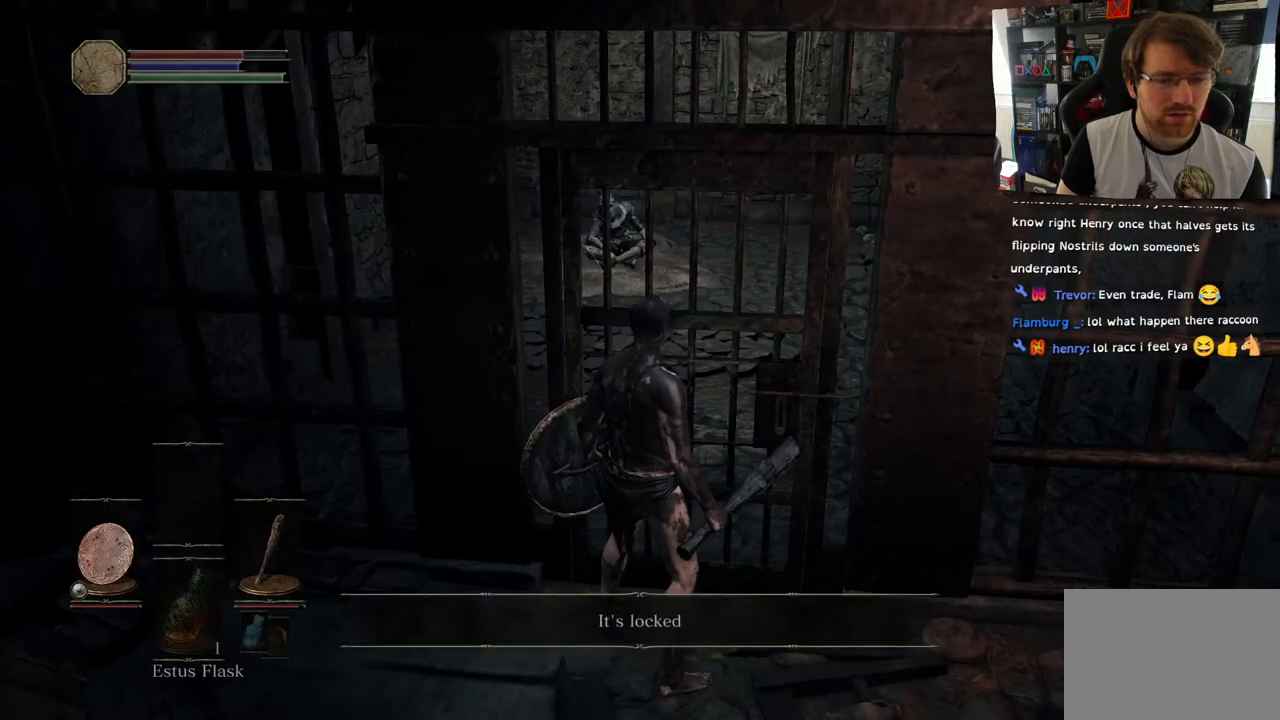
{"buttons": [], "left_stick": "center", "right_stick": "center", "events": [[350, "CROSS", "down"], [450, "CROSS", "up"]]}
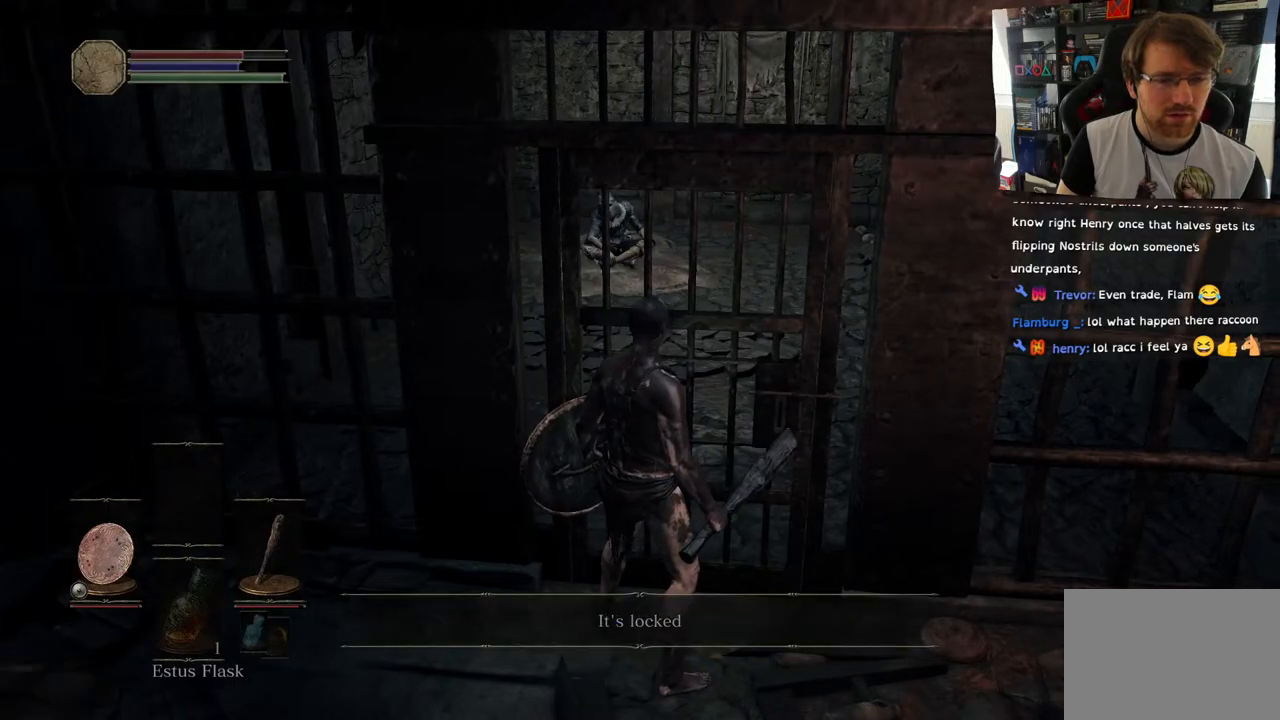
{"buttons": [], "left_stick": "center", "right_stick": "center", "events": []}
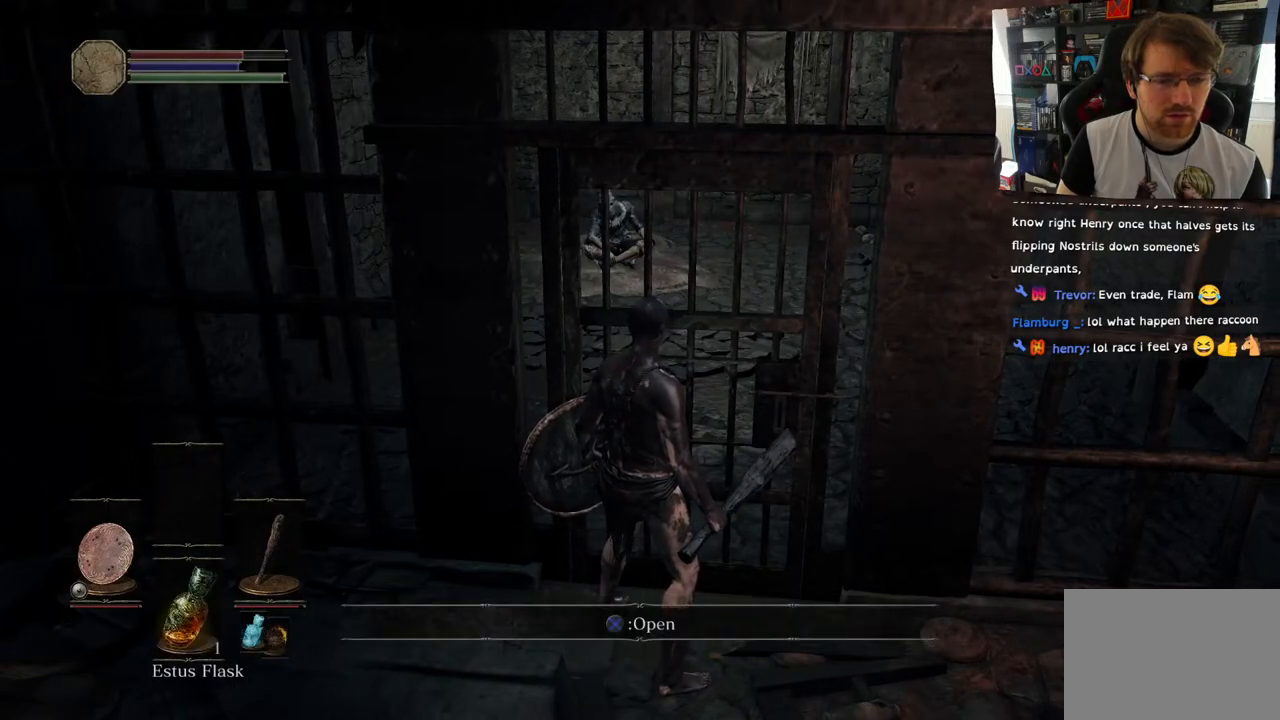
{"buttons": [], "left_stick": "left", "right_stick": "down-right", "events": [[100, "left_stick", "left"], [500, "right_stick", "down-right"]]}
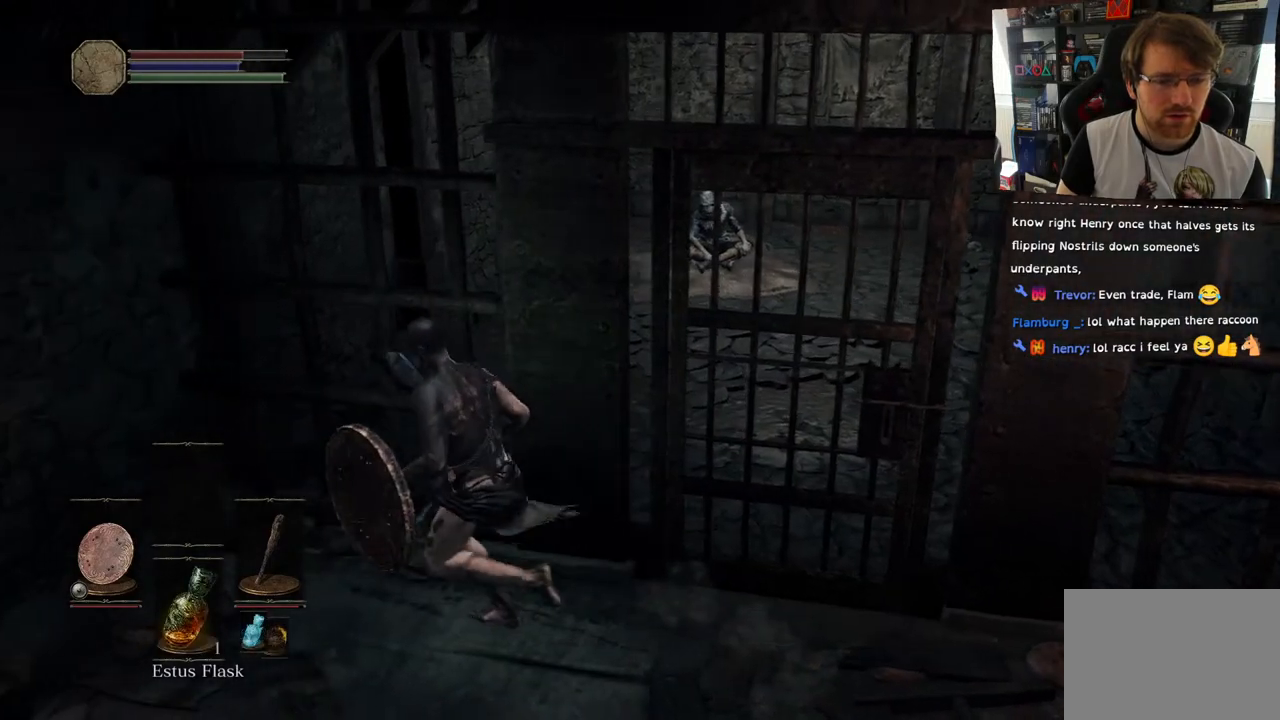
{"buttons": [], "left_stick": "up", "right_stick": "right", "events": [[67, "left_stick", "up"], [67, "right_stick", "right"]]}
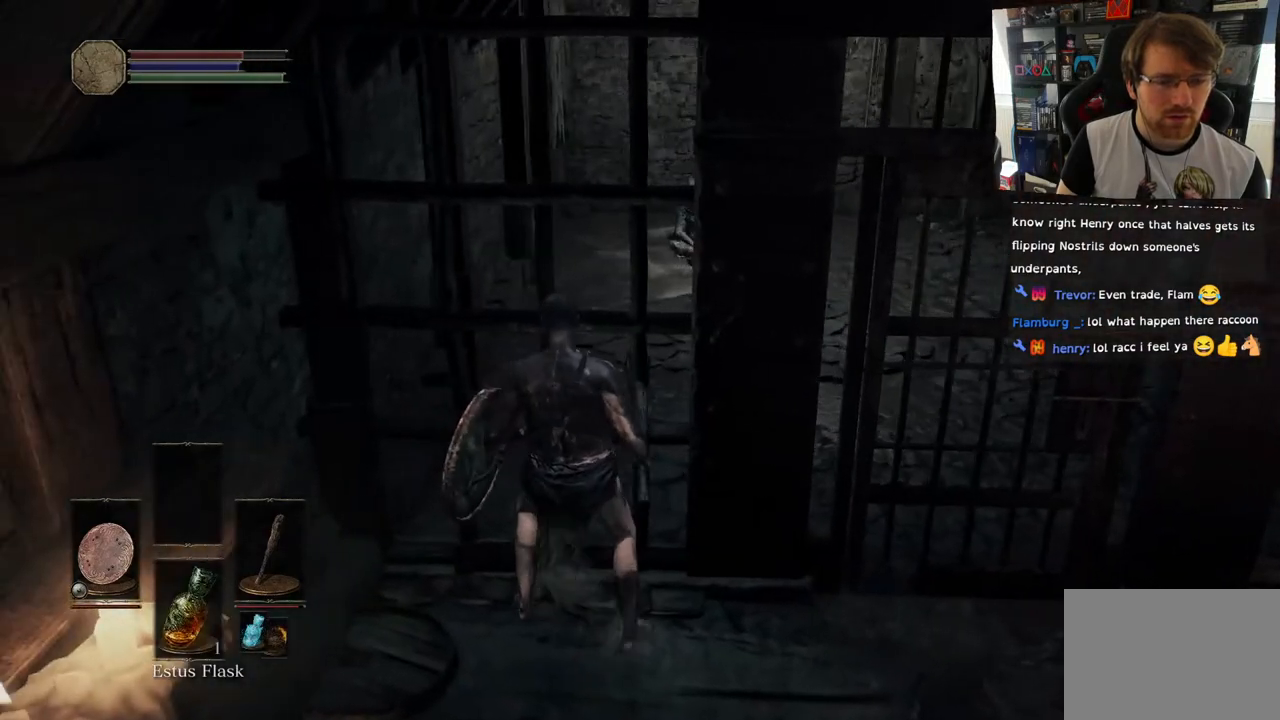
{"buttons": [], "left_stick": "up", "right_stick": "right", "events": [[50, "left_stick", "up-left"], [367, "left_stick", "up"]]}
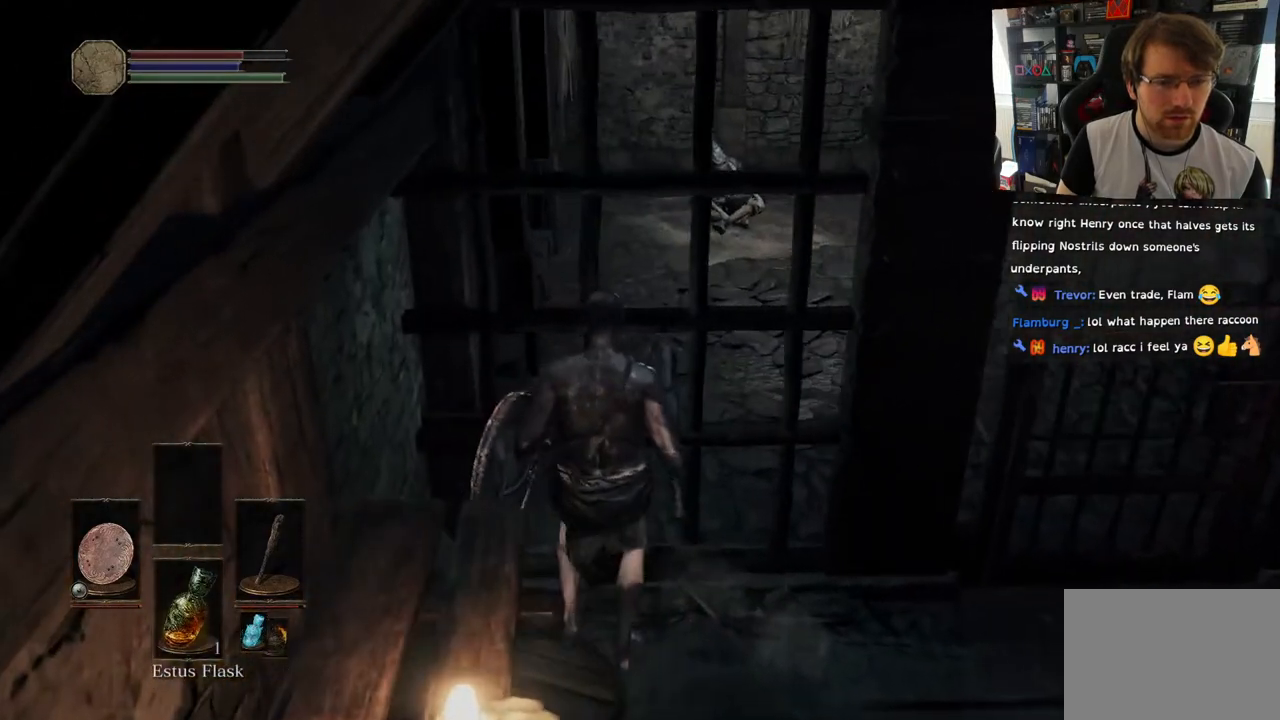
{"buttons": [], "left_stick": "up", "right_stick": "up-right", "events": [[433, "right_stick", "up-right"]]}
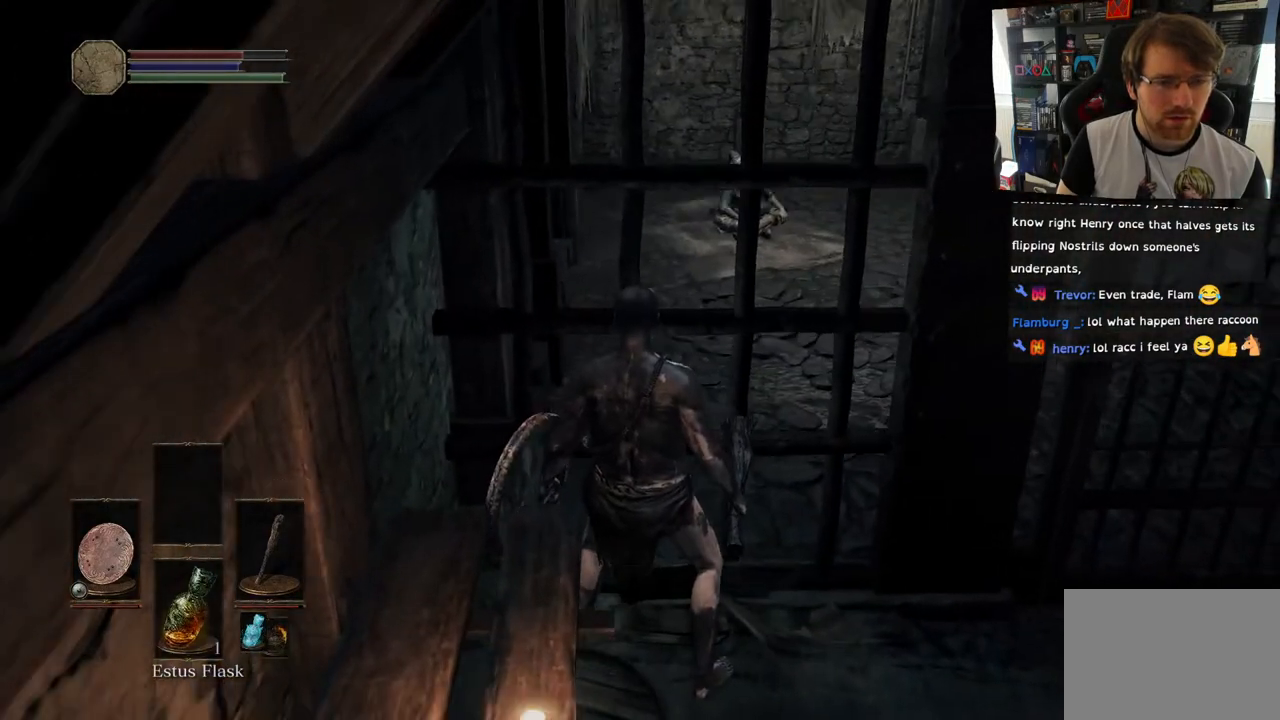
{"buttons": [], "left_stick": "center", "right_stick": "center", "events": [[17, "left_stick", "center"], [283, "right_stick", "right"], [500, "right_stick", "center"]]}
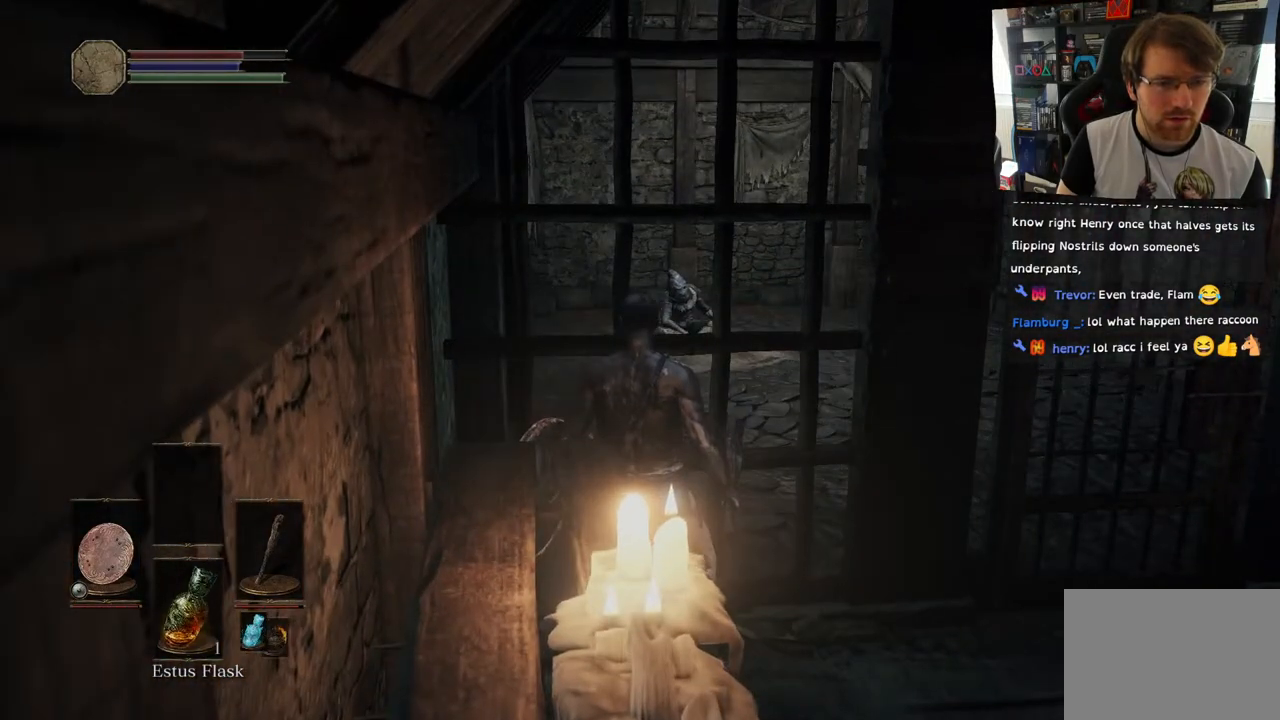
{"buttons": [], "left_stick": "center", "right_stick": "center", "events": []}
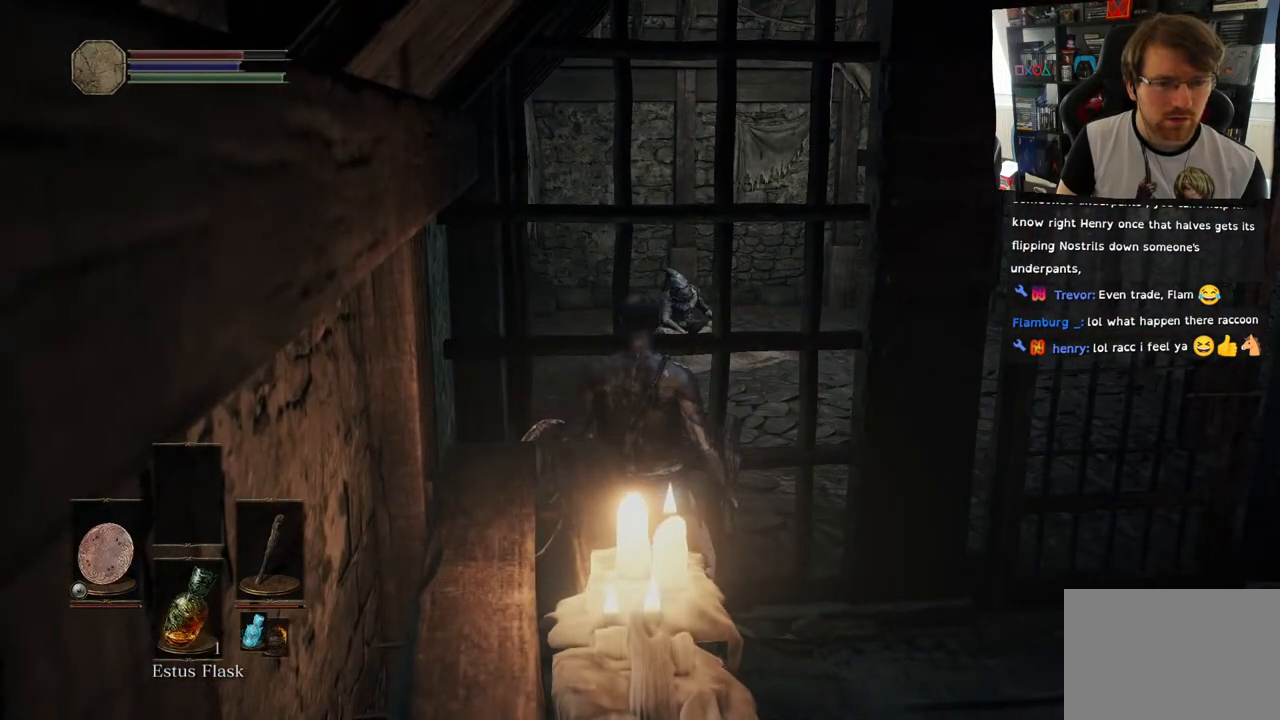
{"buttons": [], "left_stick": "up-right", "right_stick": "center", "events": [[233, "left_stick", "right"], [433, "left_stick", "up-right"]]}
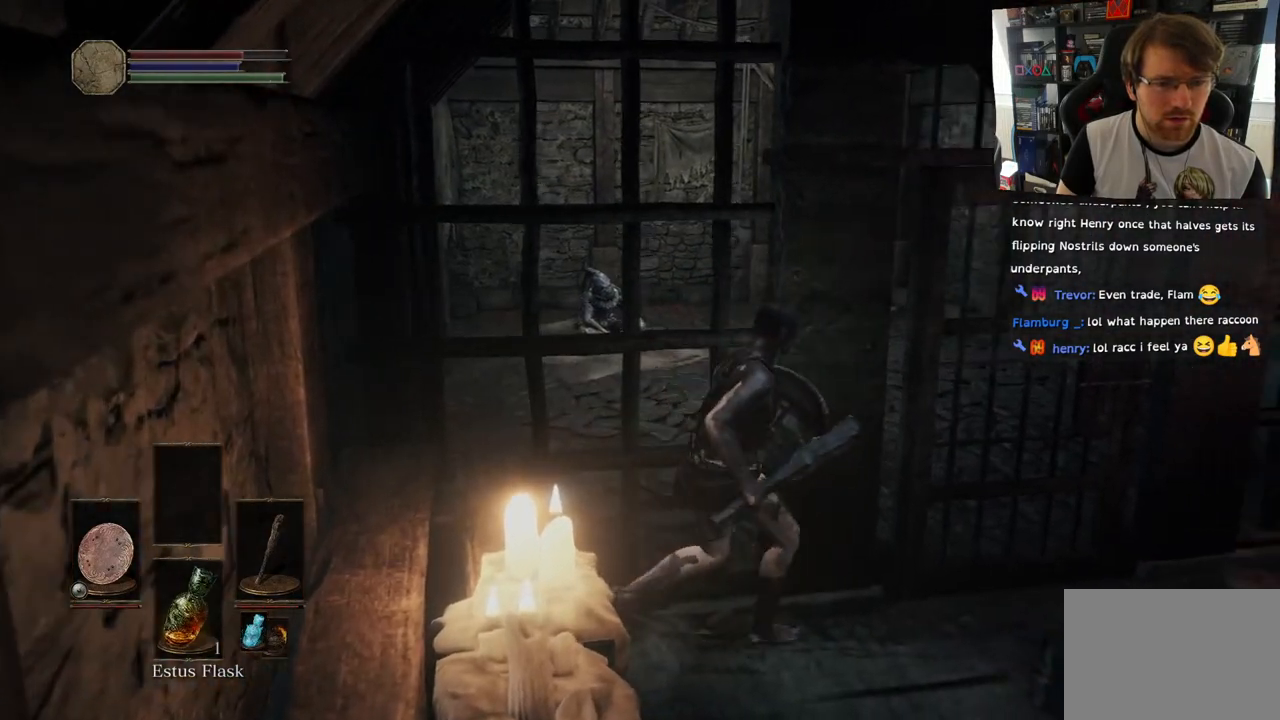
{"buttons": [], "left_stick": "center", "right_stick": "center", "events": [[233, "right_stick", "left"], [317, "left_stick", "center"], [467, "right_stick", "center"]]}